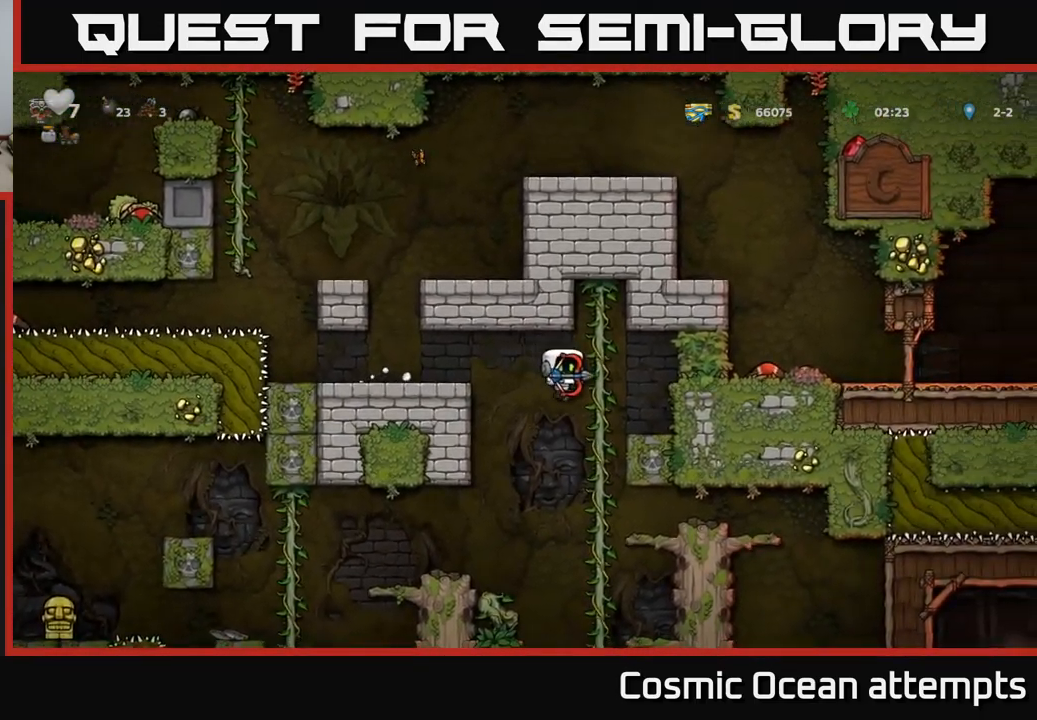
Gameplay with a controller (Xbox layout); each line is a JSON object with the inputs held at the frame after it. "events" lists button and stick changes between this image and that frame as [ms after this image, input, new state], when the widget could be followed in between. Not read: right_stick.
{"buttons": [], "left_stick": "center", "events": [[16, "DPAD_UP", "down"], [33, "DPAD_RIGHT", "up"], [133, "DPAD_UP", "up"], [166, "DPAD_DOWN", "down"], [200, "A", "down"], [283, "DPAD_DOWN", "up"], [300, "A", "up"]]}
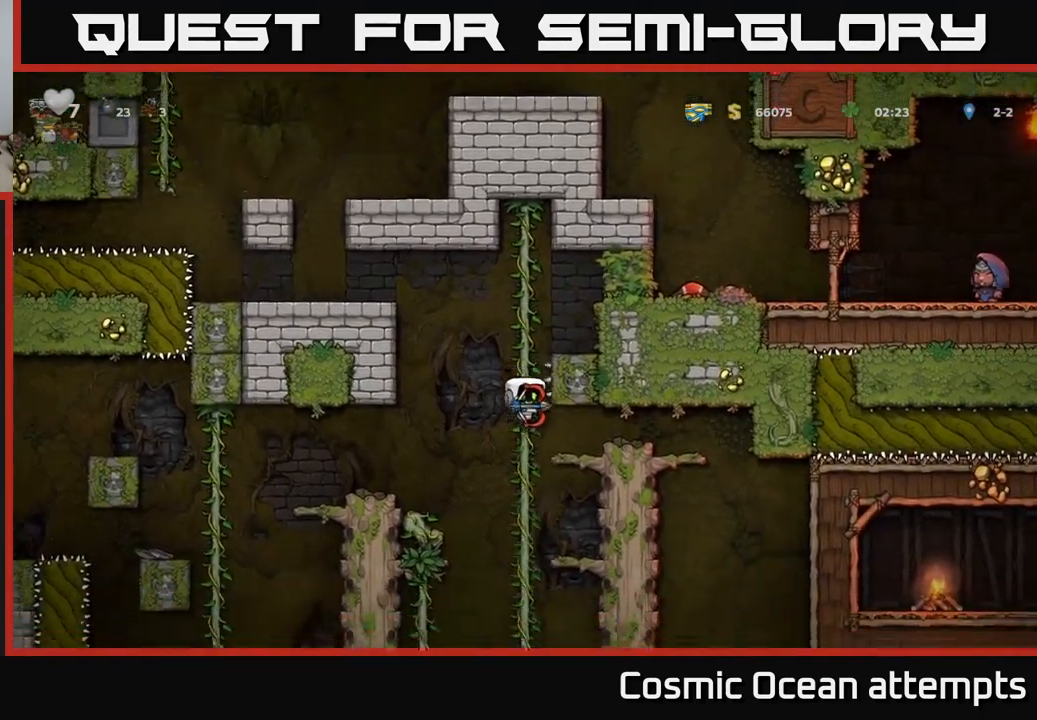
{"buttons": [], "left_stick": "center", "events": [[133, "DPAD_UP", "down"], [233, "DPAD_UP", "up"]]}
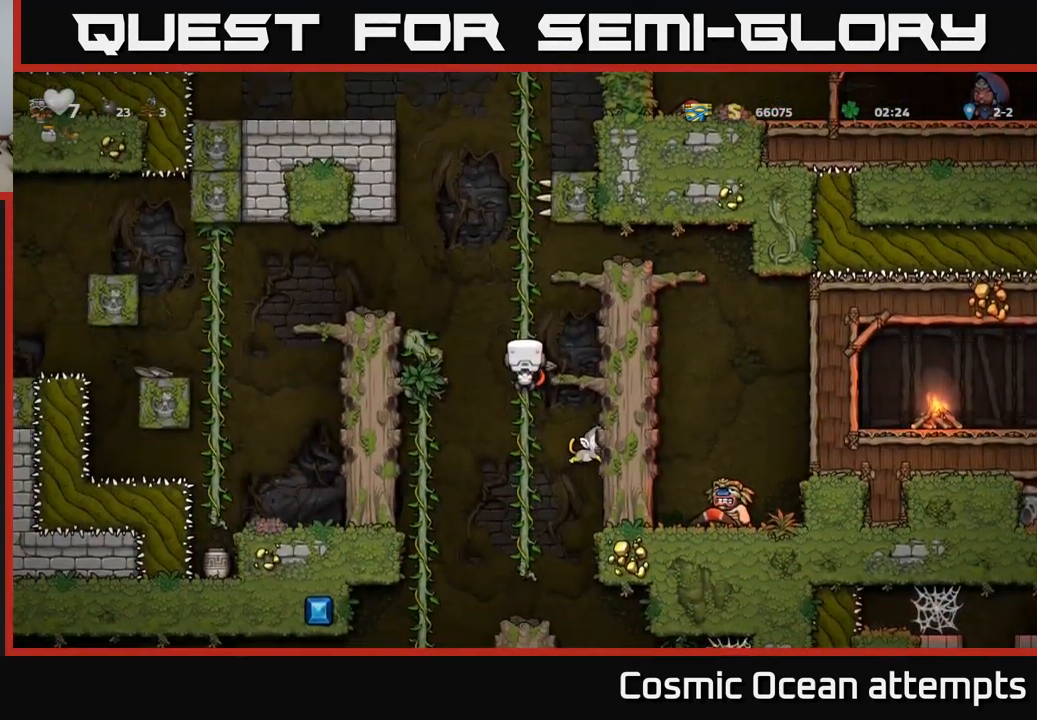
{"buttons": [], "left_stick": "center", "events": []}
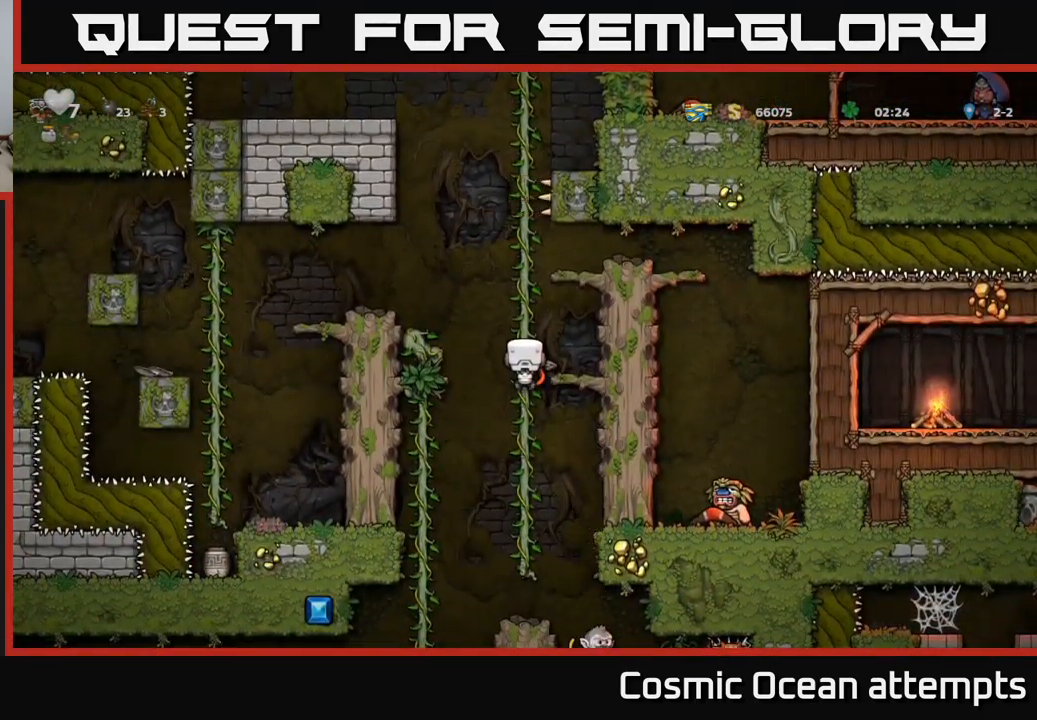
{"buttons": ["DPAD_UP"], "left_stick": "center", "events": [[133, "DPAD_DOWN", "down"], [166, "A", "down"], [266, "A", "up"], [283, "DPAD_DOWN", "up"], [416, "DPAD_UP", "down"]]}
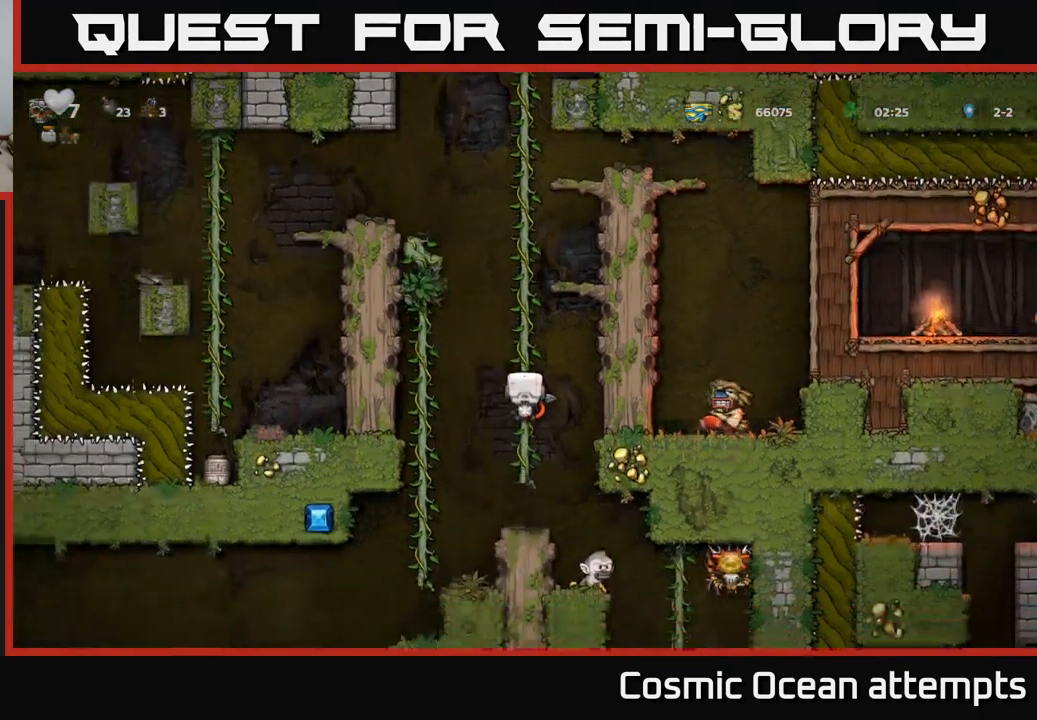
{"buttons": [], "left_stick": "center", "events": [[83, "DPAD_UP", "up"]]}
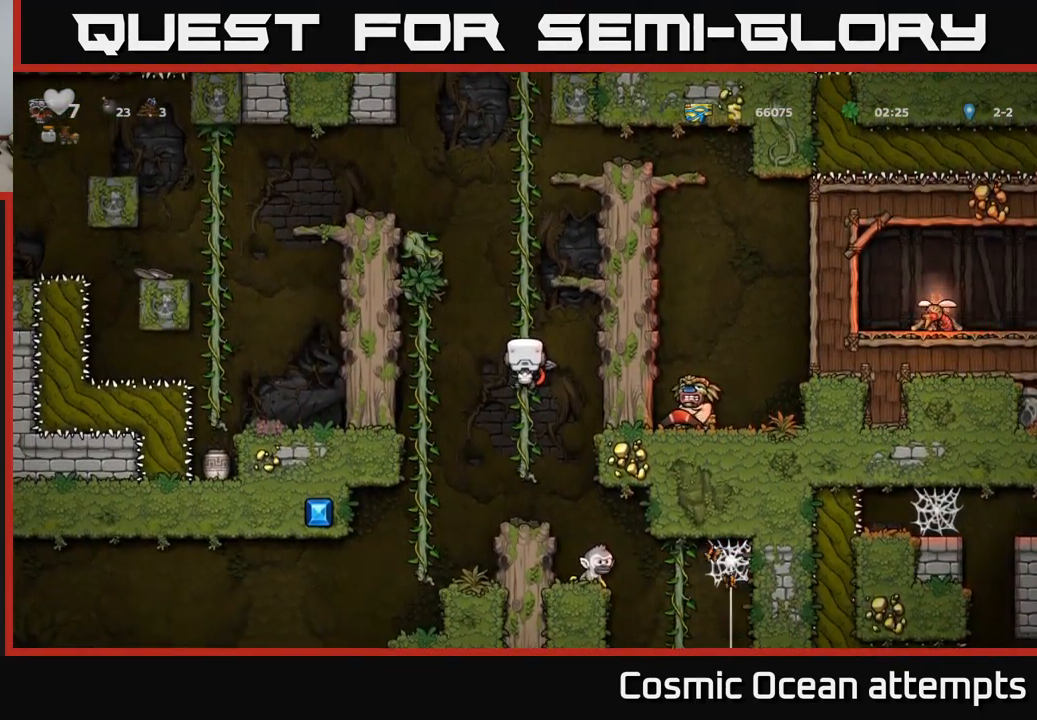
{"buttons": [], "left_stick": "center", "events": [[183, "DPAD_UP", "down"], [283, "DPAD_UP", "up"]]}
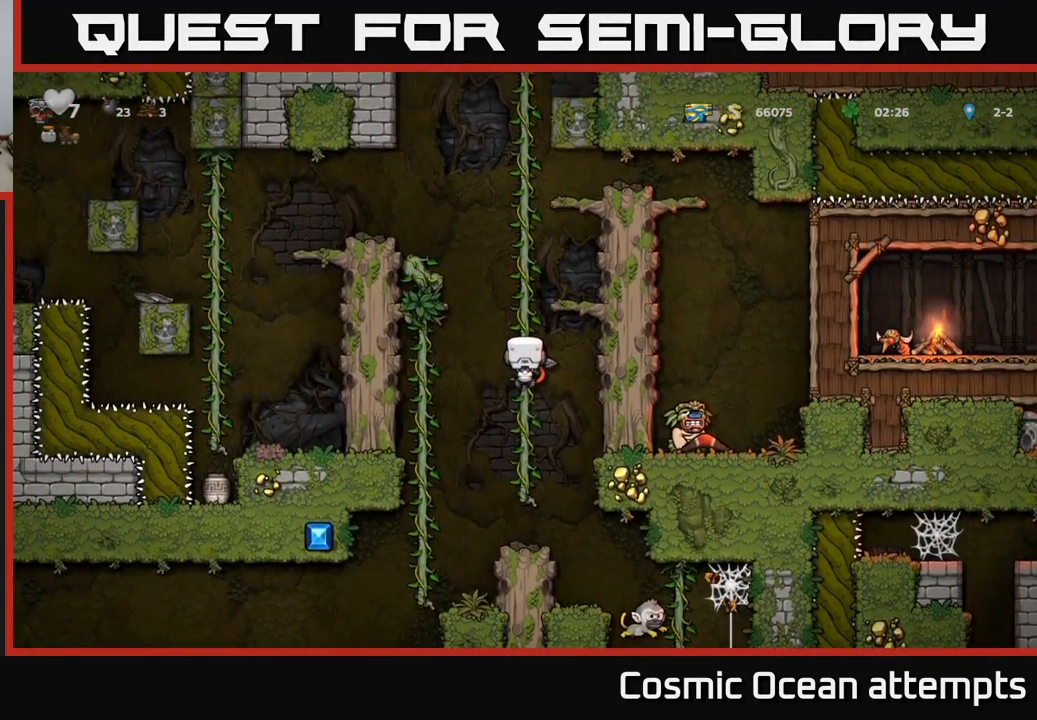
{"buttons": [], "left_stick": "center", "events": [[67, "DPAD_DOWN", "down"], [133, "A", "down"], [233, "DPAD_DOWN", "up"], [250, "A", "up"]]}
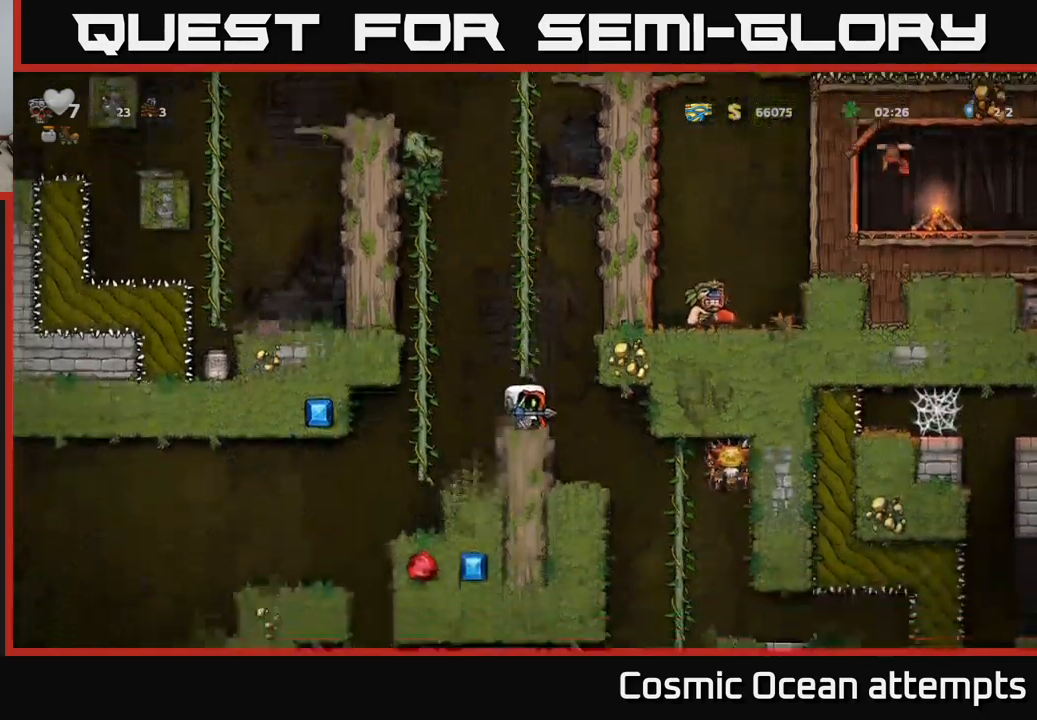
{"buttons": [], "left_stick": "center", "events": [[350, "DPAD_RIGHT", "down"], [467, "DPAD_RIGHT", "up"]]}
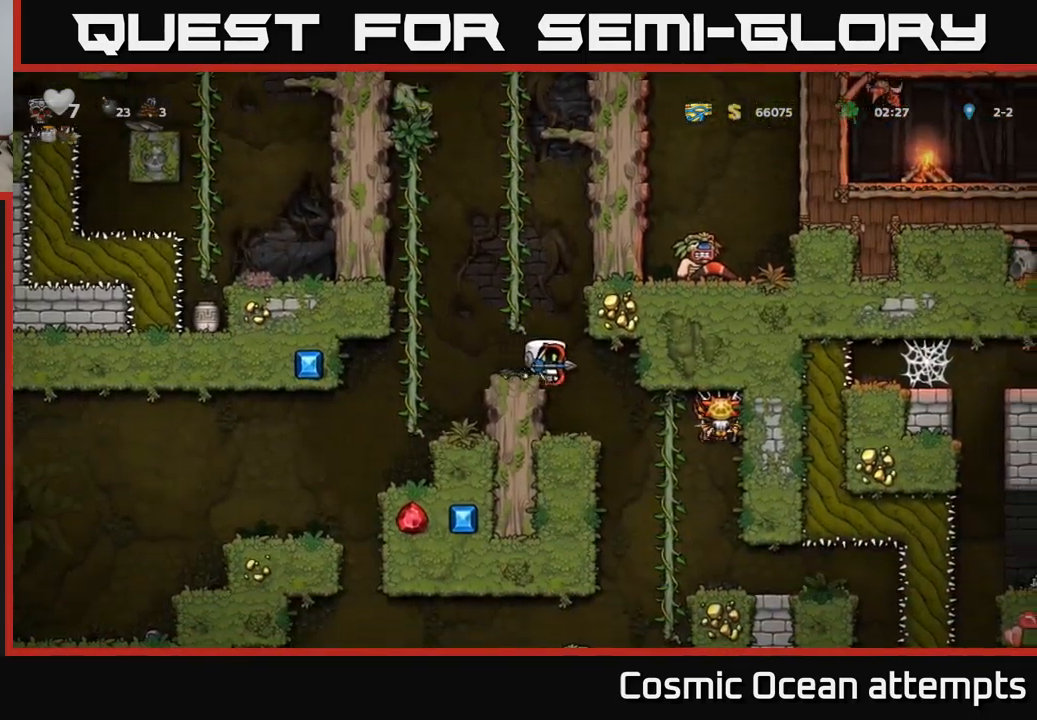
{"buttons": ["A", "DPAD_LEFT"], "left_stick": "center", "events": [[383, "A", "down"], [450, "DPAD_LEFT", "down"]]}
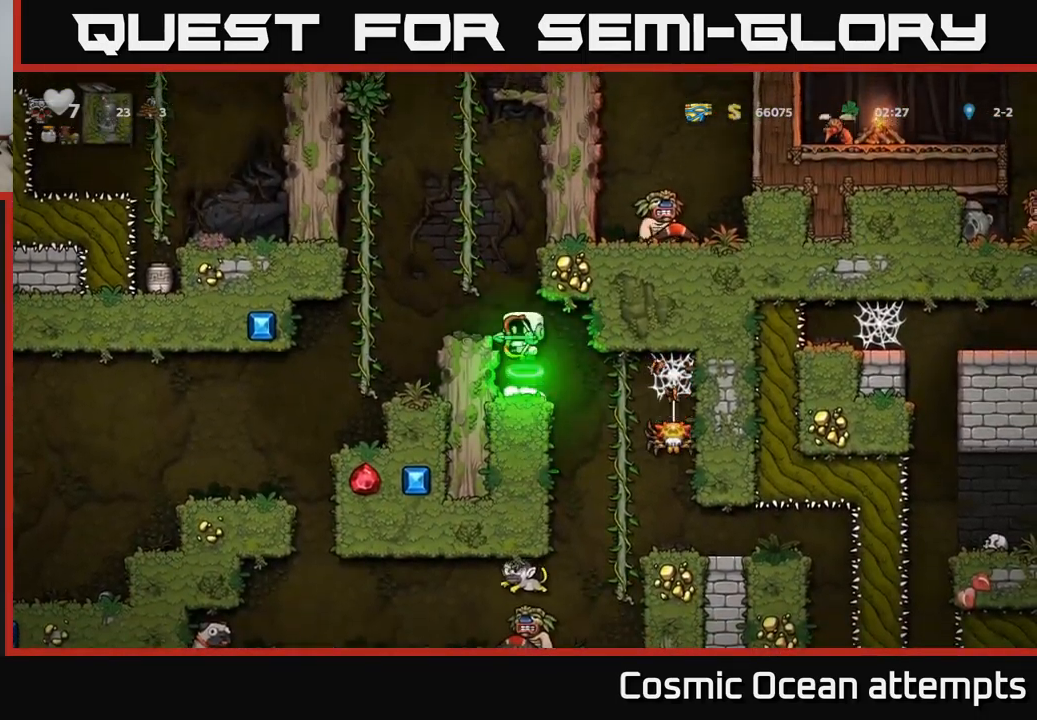
{"buttons": [], "left_stick": "center", "events": [[100, "A", "up"], [283, "DPAD_LEFT", "up"]]}
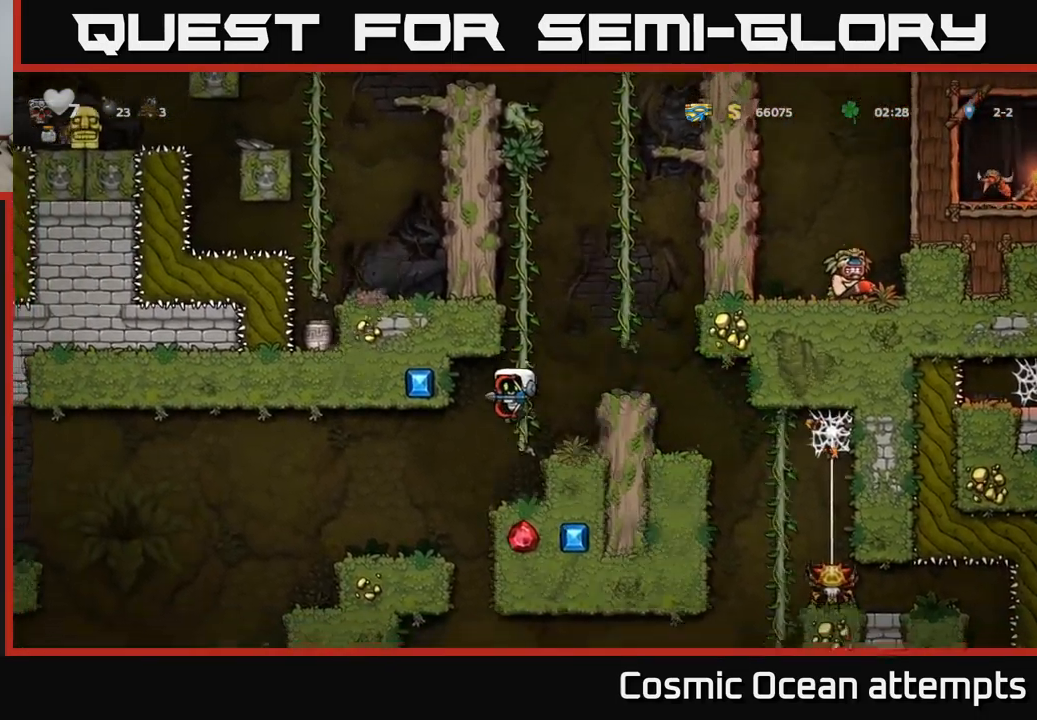
{"buttons": ["DPAD_LEFT"], "left_stick": "center", "events": [[283, "DPAD_LEFT", "down"]]}
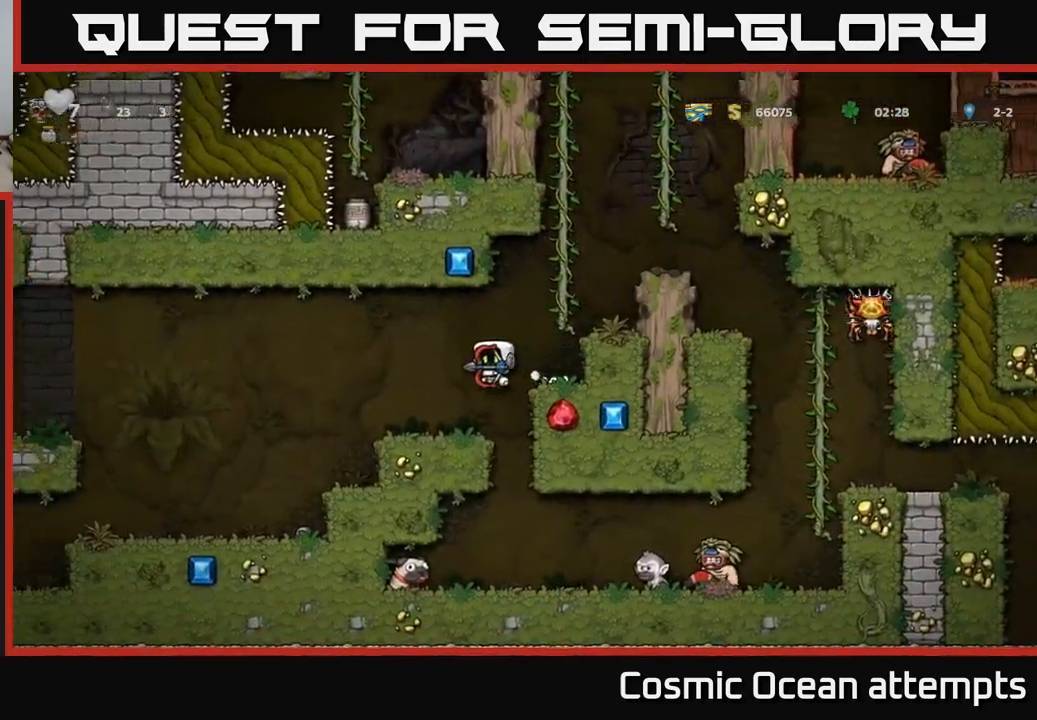
{"buttons": ["DPAD_LEFT"], "left_stick": "center", "events": [[67, "DPAD_LEFT", "up"], [267, "DPAD_LEFT", "down"], [367, "A", "down"], [467, "A", "up"]]}
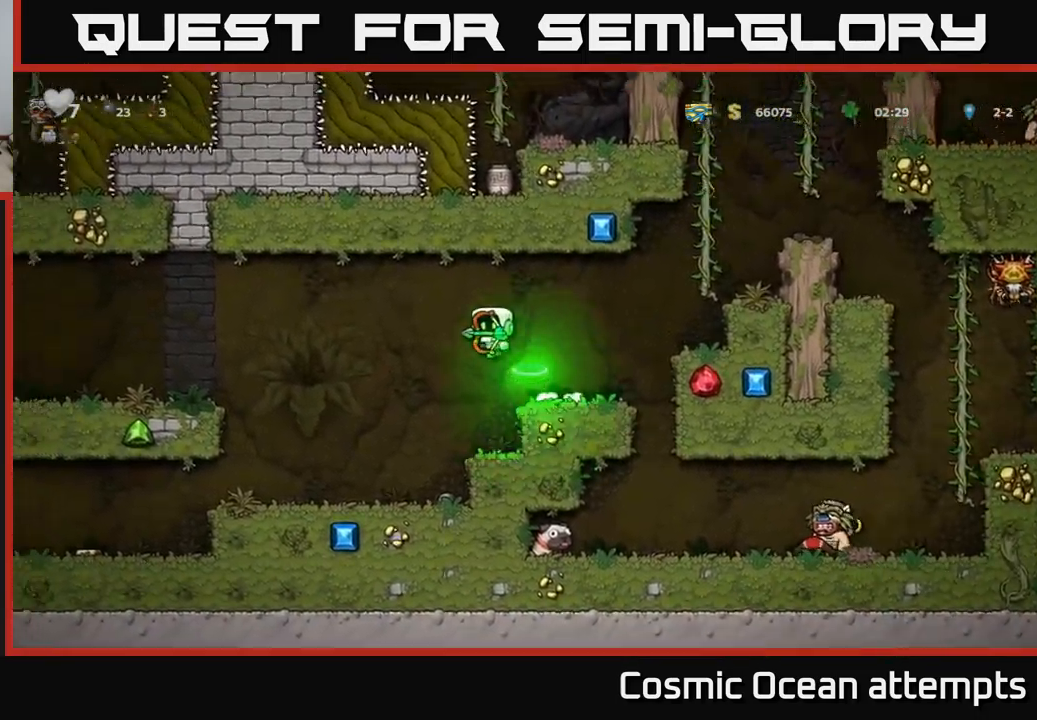
{"buttons": ["DPAD_LEFT"], "left_stick": "center", "events": [[50, "DPAD_LEFT", "up"], [500, "DPAD_LEFT", "down"]]}
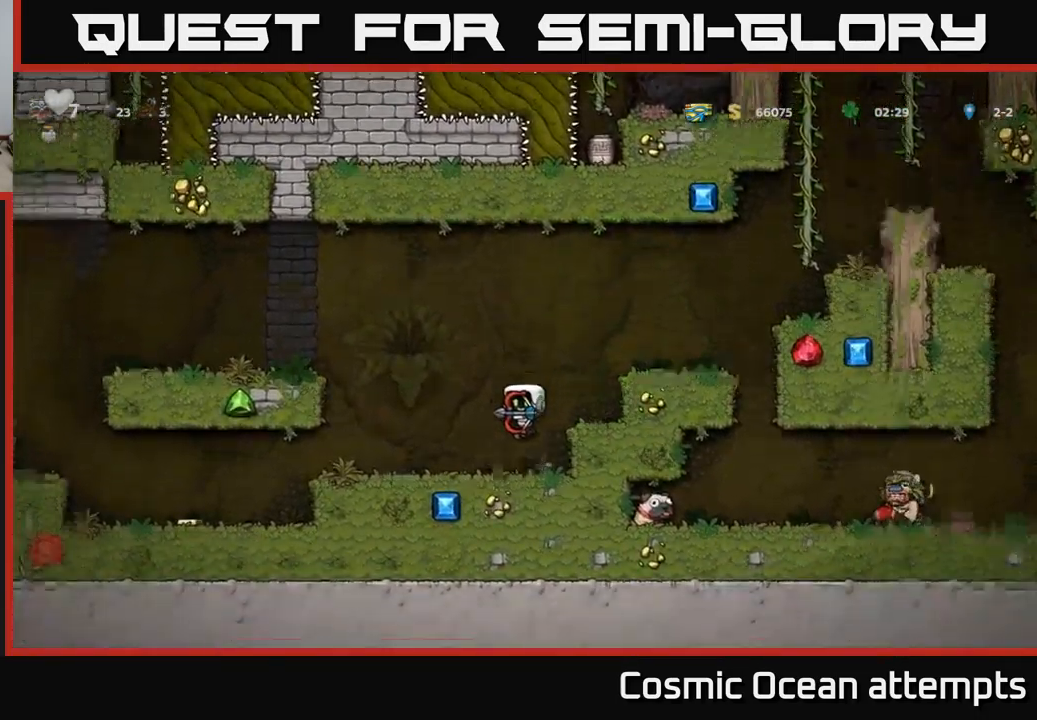
{"buttons": ["DPAD_LEFT"], "left_stick": "center", "events": []}
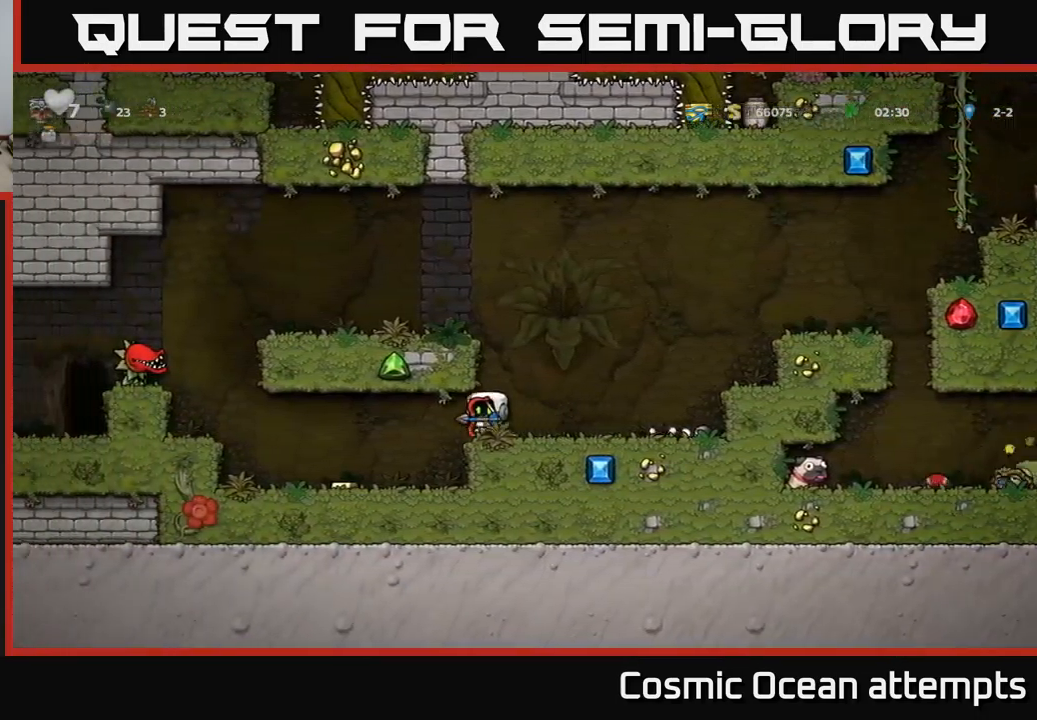
{"buttons": [], "left_stick": "center", "events": [[217, "DPAD_LEFT", "up"]]}
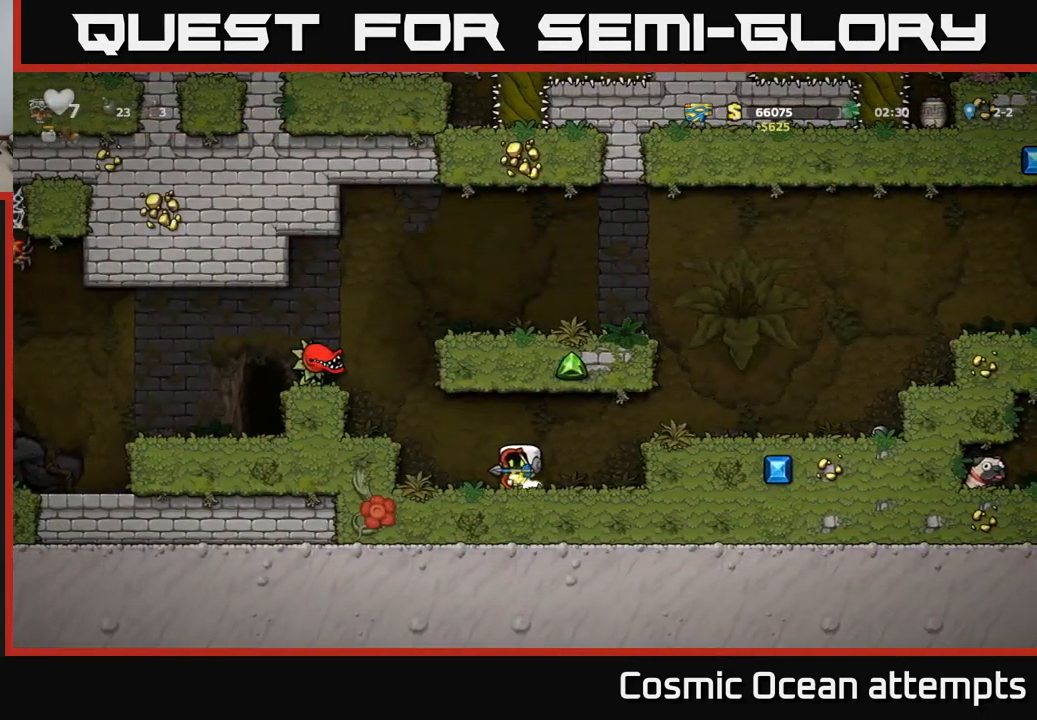
{"buttons": [], "left_stick": "center", "events": [[33, "DPAD_LEFT", "down"], [167, "A", "down"], [250, "A", "up"], [317, "DPAD_LEFT", "up"]]}
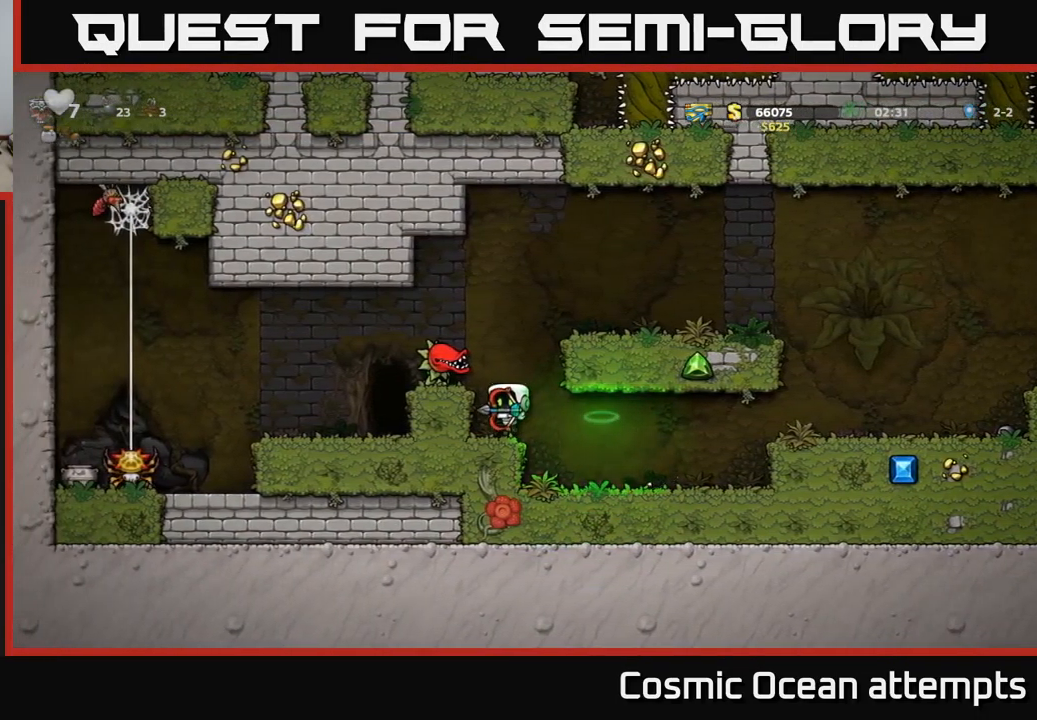
{"buttons": ["A", "DPAD_RIGHT"], "left_stick": "center", "events": [[166, "A", "down"], [299, "X", "down"], [399, "X", "up"], [416, "DPAD_RIGHT", "down"]]}
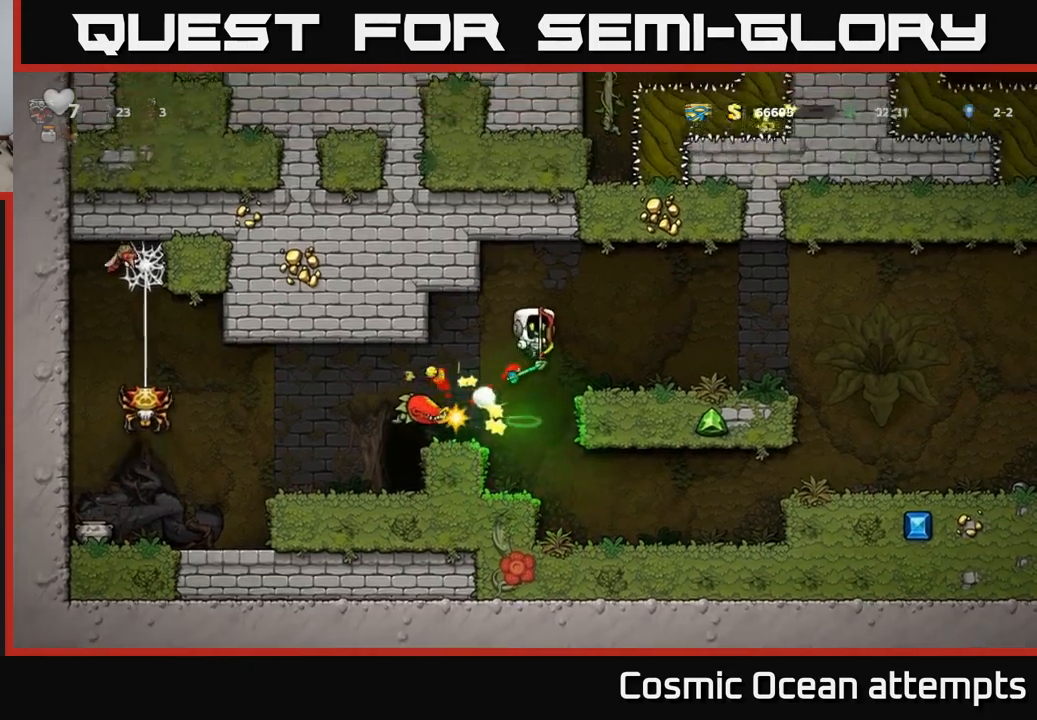
{"buttons": ["DPAD_LEFT"], "left_stick": "center", "events": [[34, "DPAD_RIGHT", "up"], [67, "A", "up"], [84, "DPAD_LEFT", "down"]]}
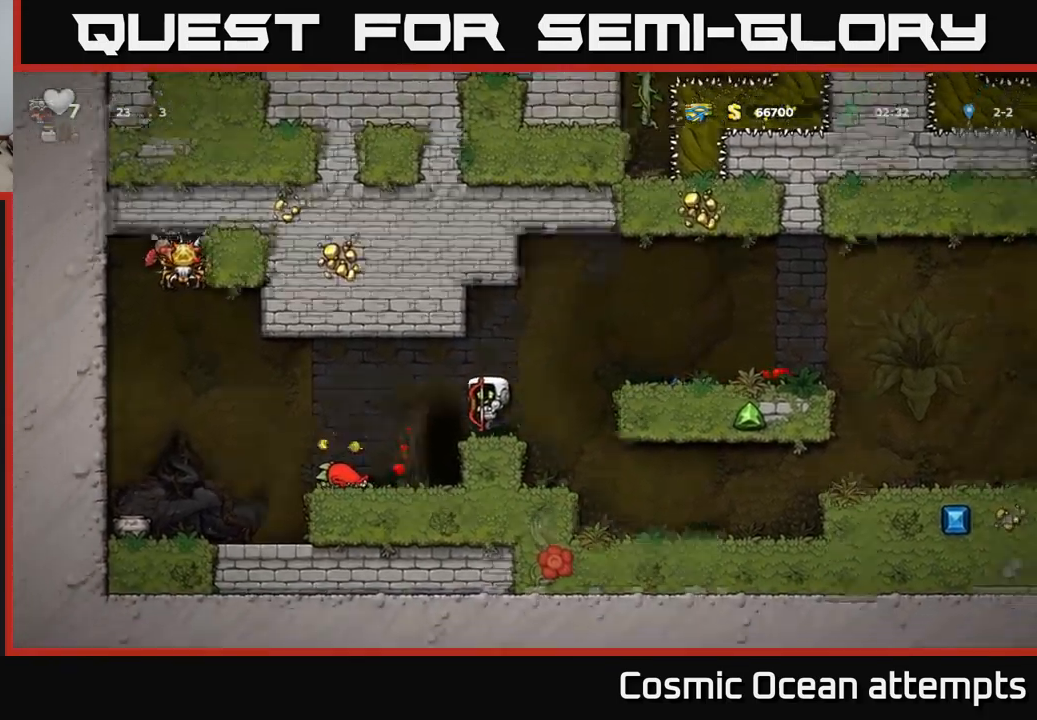
{"buttons": ["A", "DPAD_RIGHT"], "left_stick": "center", "events": [[167, "DPAD_LEFT", "up"], [267, "DPAD_RIGHT", "down"], [450, "A", "down"]]}
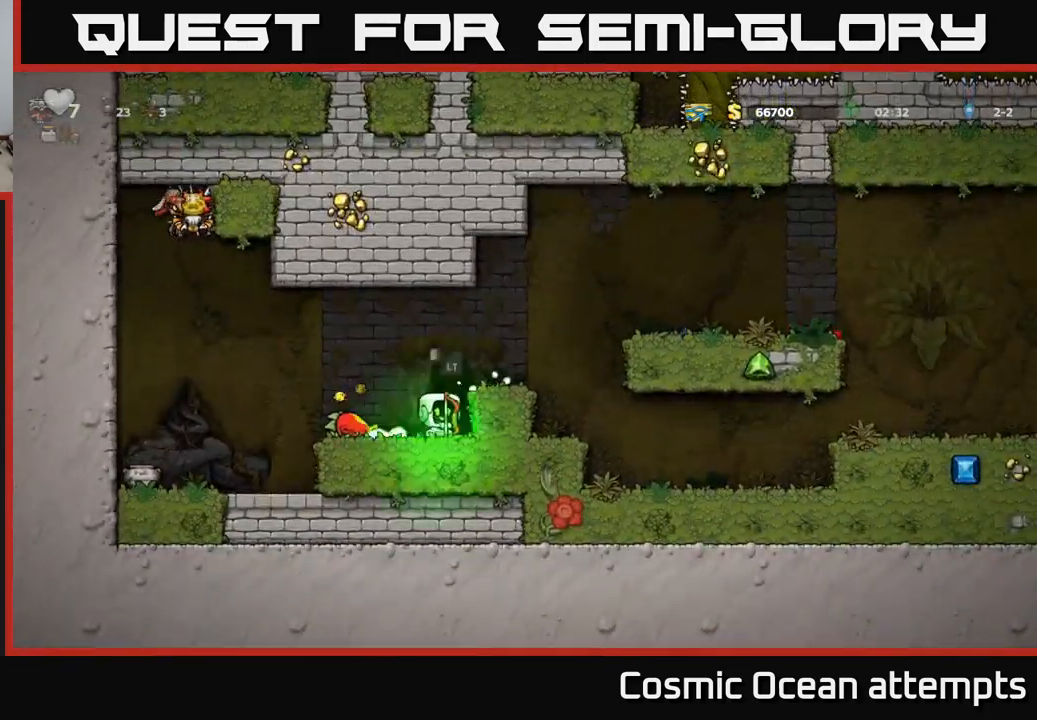
{"buttons": ["DPAD_RIGHT"], "left_stick": "center", "events": [[384, "A", "up"]]}
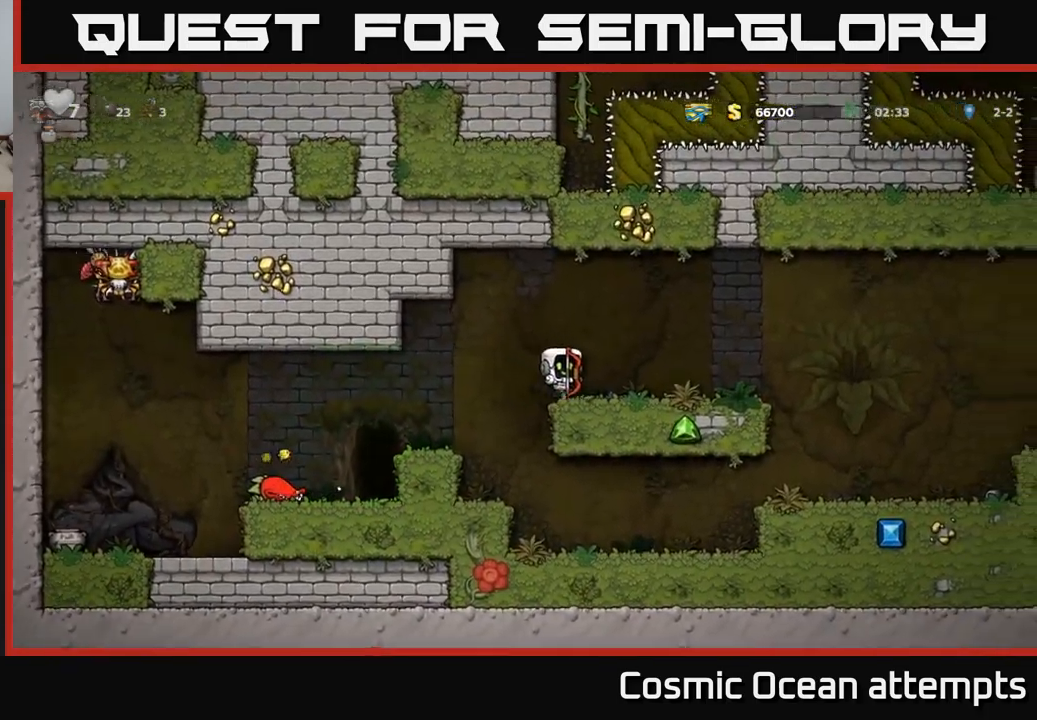
{"buttons": ["DPAD_LEFT"], "left_stick": "center", "events": [[417, "DPAD_RIGHT", "up"], [450, "DPAD_LEFT", "down"]]}
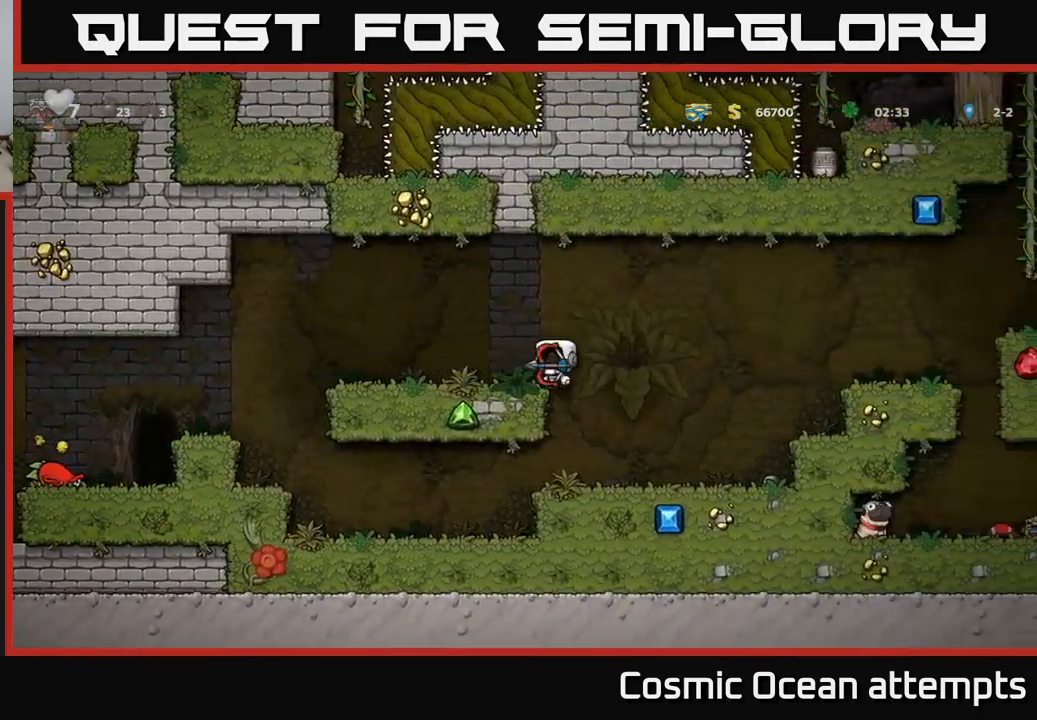
{"buttons": ["DPAD_LEFT"], "left_stick": "center", "events": [[150, "A", "down"], [267, "A", "up"]]}
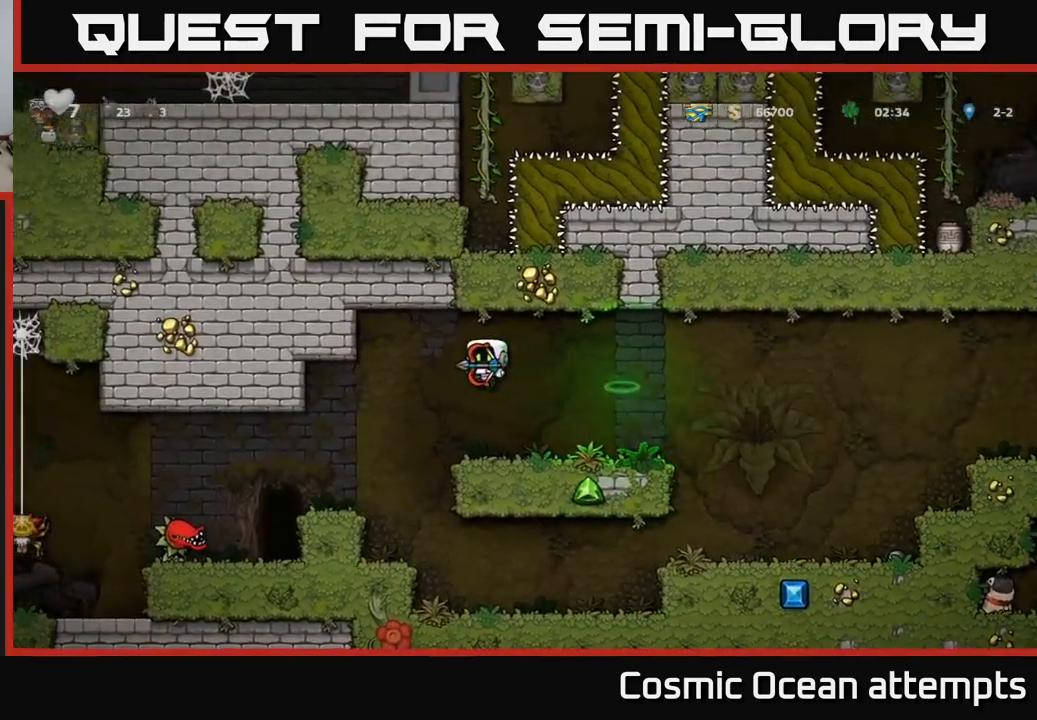
{"buttons": [], "left_stick": "center", "events": [[350, "DPAD_LEFT", "up"]]}
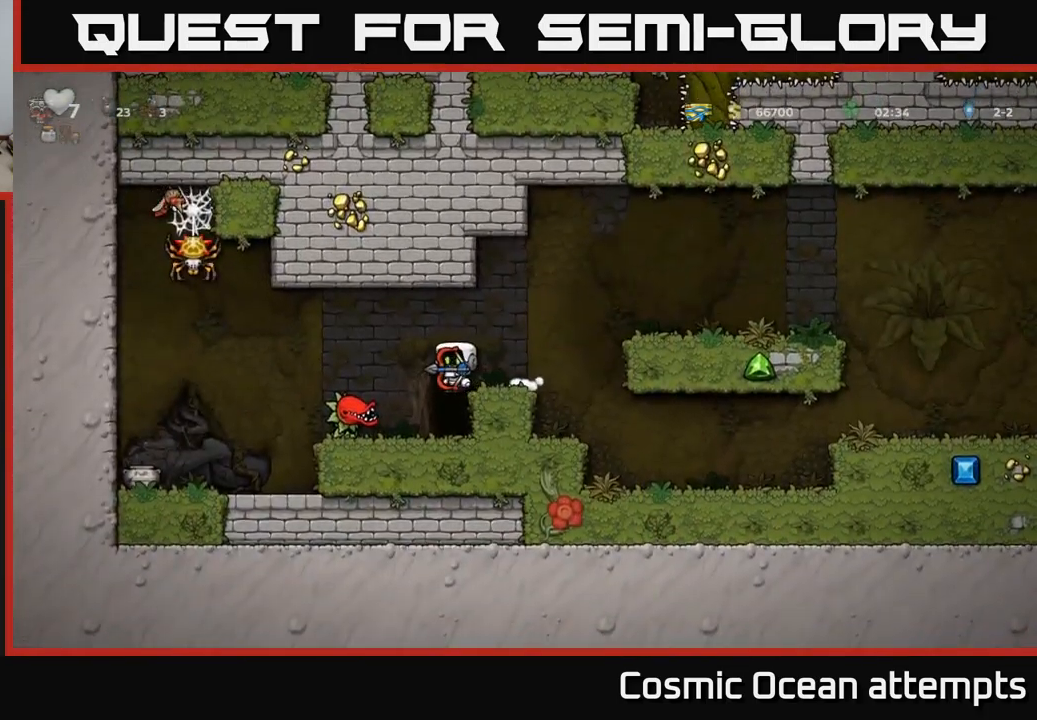
{"buttons": [], "left_stick": "center", "events": [[134, "DPAD_LEFT", "down"], [200, "DPAD_LEFT", "up"], [367, "X", "down"], [450, "X", "up"]]}
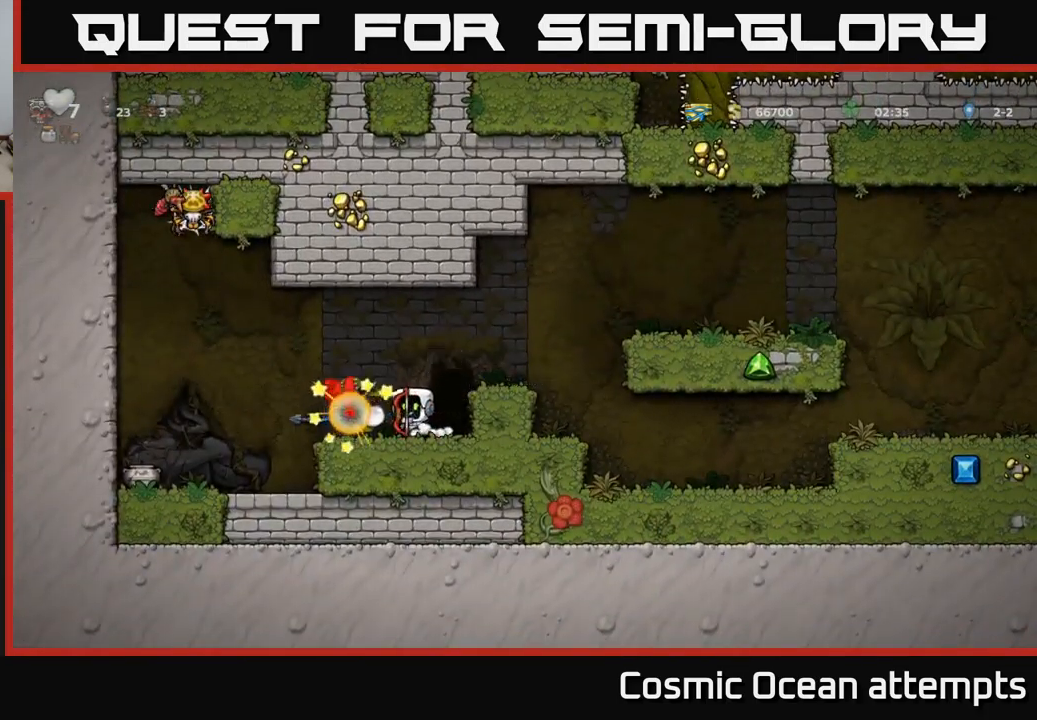
{"buttons": [], "left_stick": "center", "events": [[267, "DPAD_LEFT", "down"], [450, "DPAD_LEFT", "up"]]}
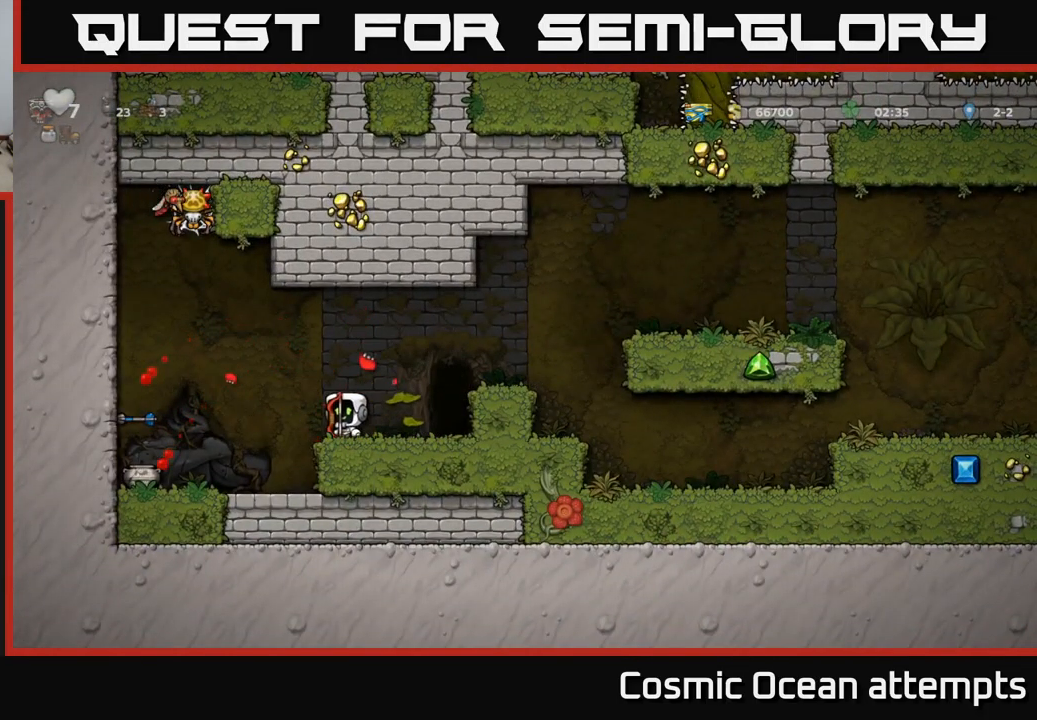
{"buttons": [], "left_stick": "center", "events": [[267, "DPAD_LEFT", "down"], [367, "DPAD_LEFT", "up"]]}
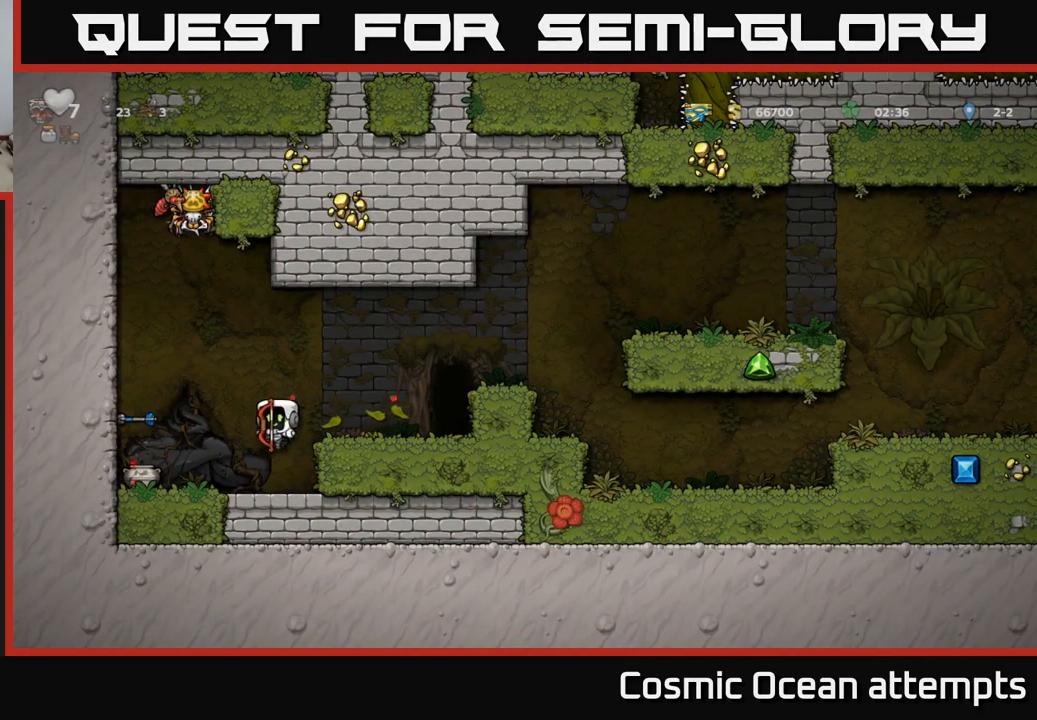
{"buttons": [], "left_stick": "center", "events": []}
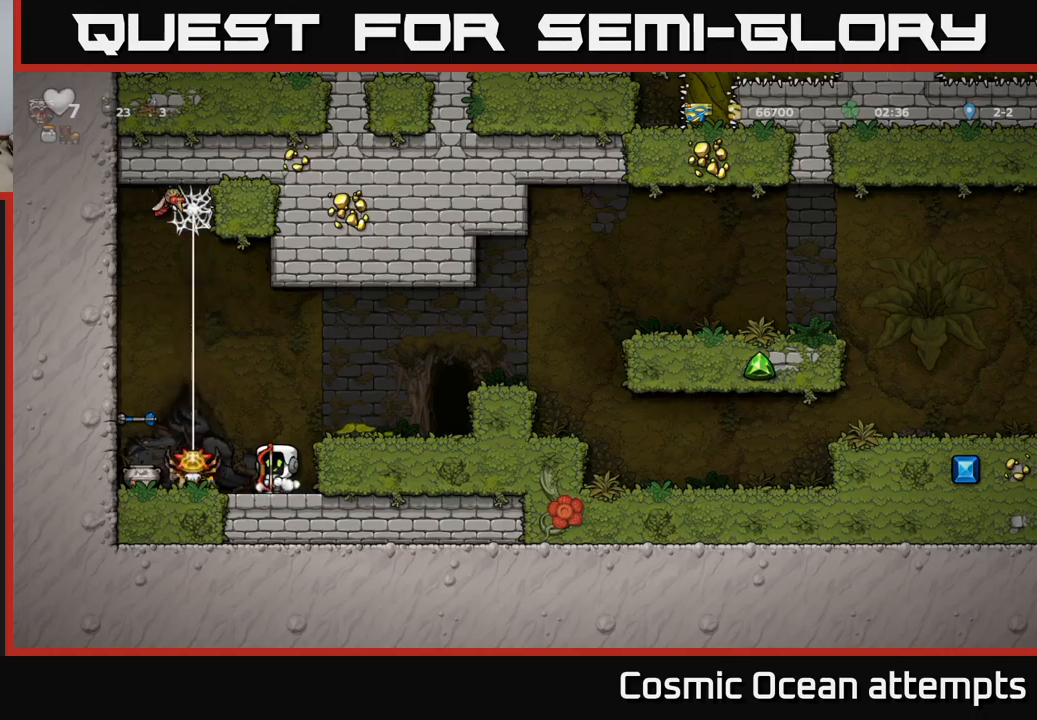
{"buttons": [], "left_stick": "center", "events": [[200, "A", "down"], [300, "DPAD_LEFT", "down"], [416, "A", "up"], [433, "DPAD_LEFT", "up"]]}
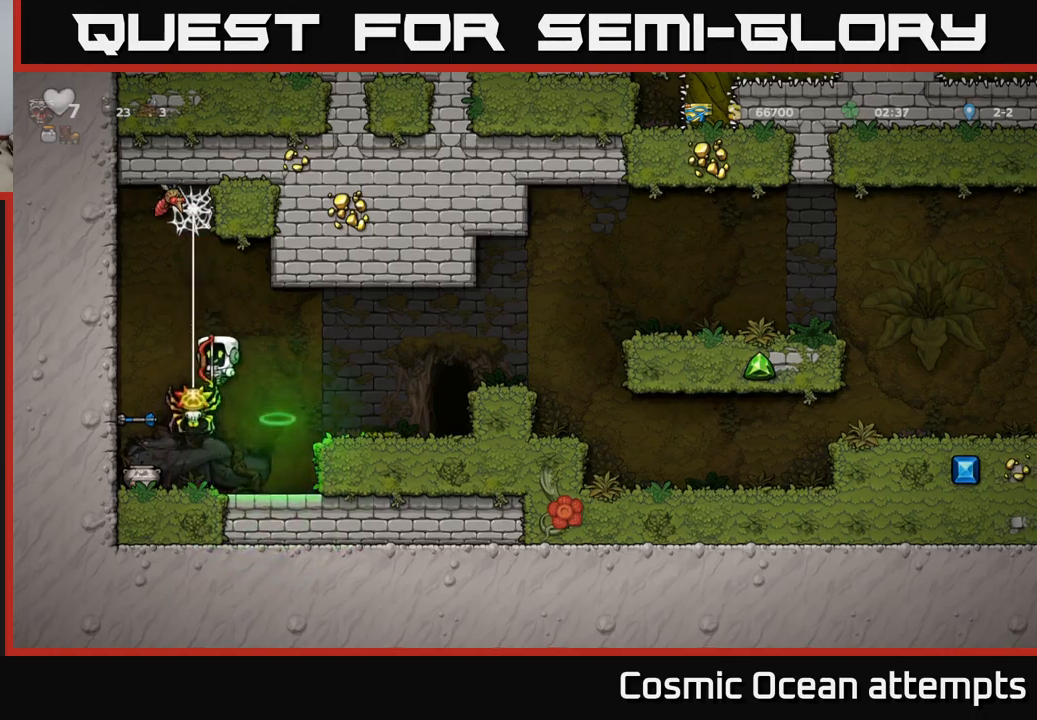
{"buttons": [], "left_stick": "center", "events": []}
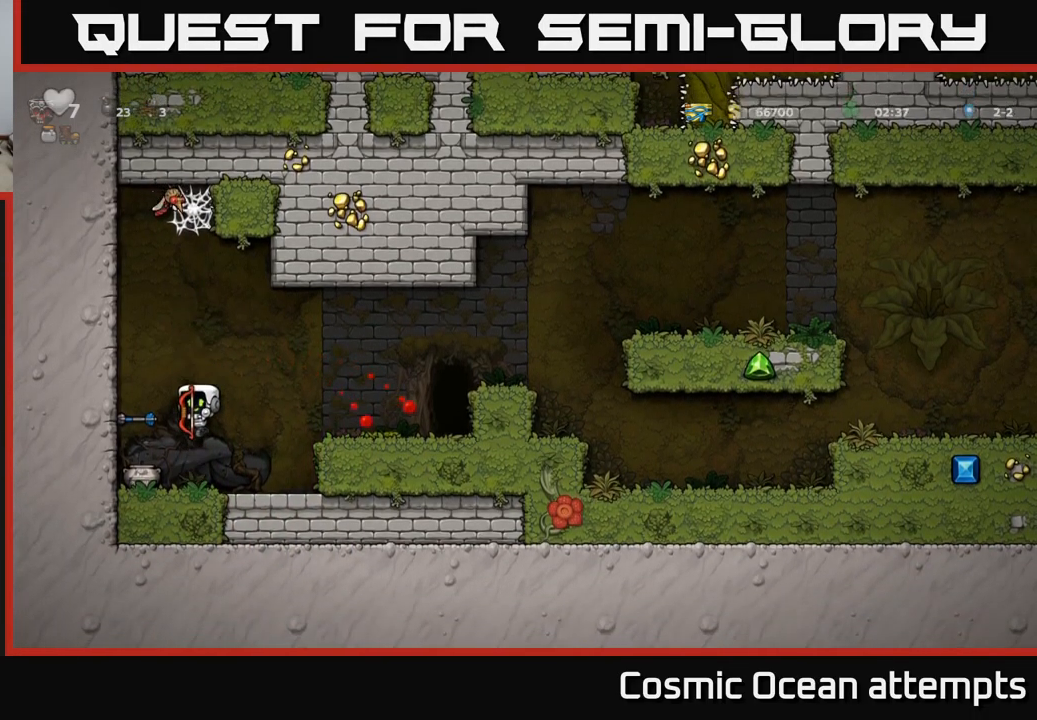
{"buttons": ["A"], "left_stick": "center", "events": [[83, "DPAD_LEFT", "down"], [316, "DPAD_LEFT", "up"], [466, "A", "down"]]}